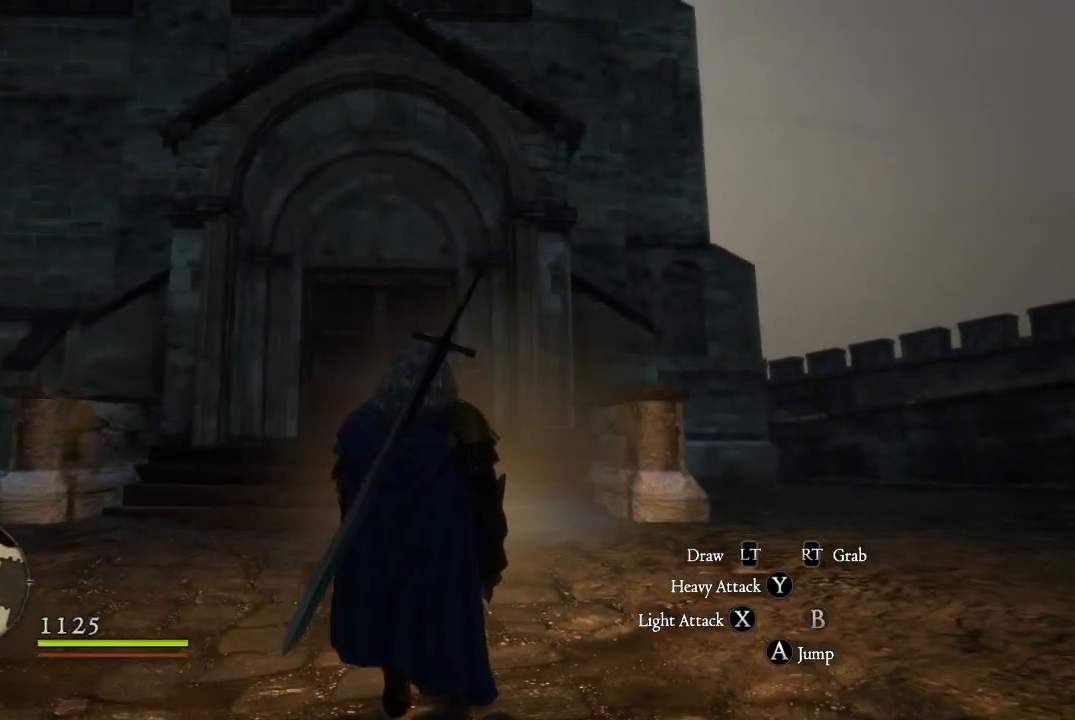
Gameplay with a controller (Xbox layout); each line is a JSON object with the inputs held at the frame after it. "events" lists button and stick changes between this image and that frame as [ms after this image, input, new state], when the widget could be followed in between.
{"buttons": [], "left_stick": "up-left", "right_stick": "left", "events": [[33, "left_stick", "up-left"], [217, "right_stick", "left"]]}
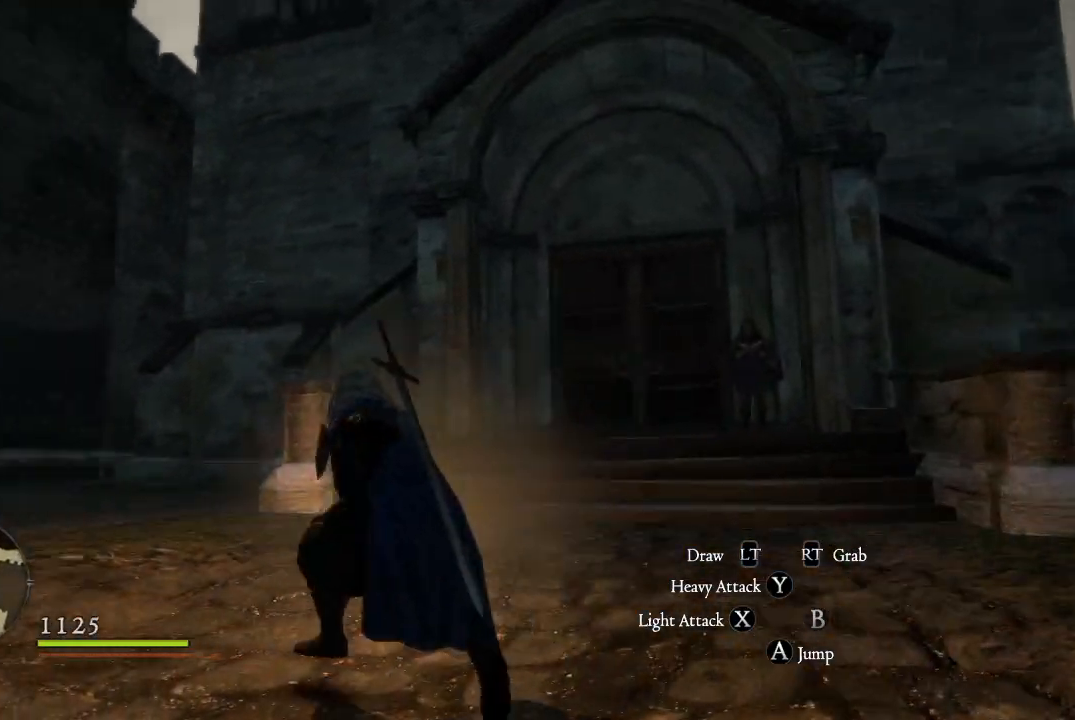
{"buttons": [], "left_stick": "up", "right_stick": "center", "events": [[233, "left_stick", "up"], [283, "right_stick", "center"]]}
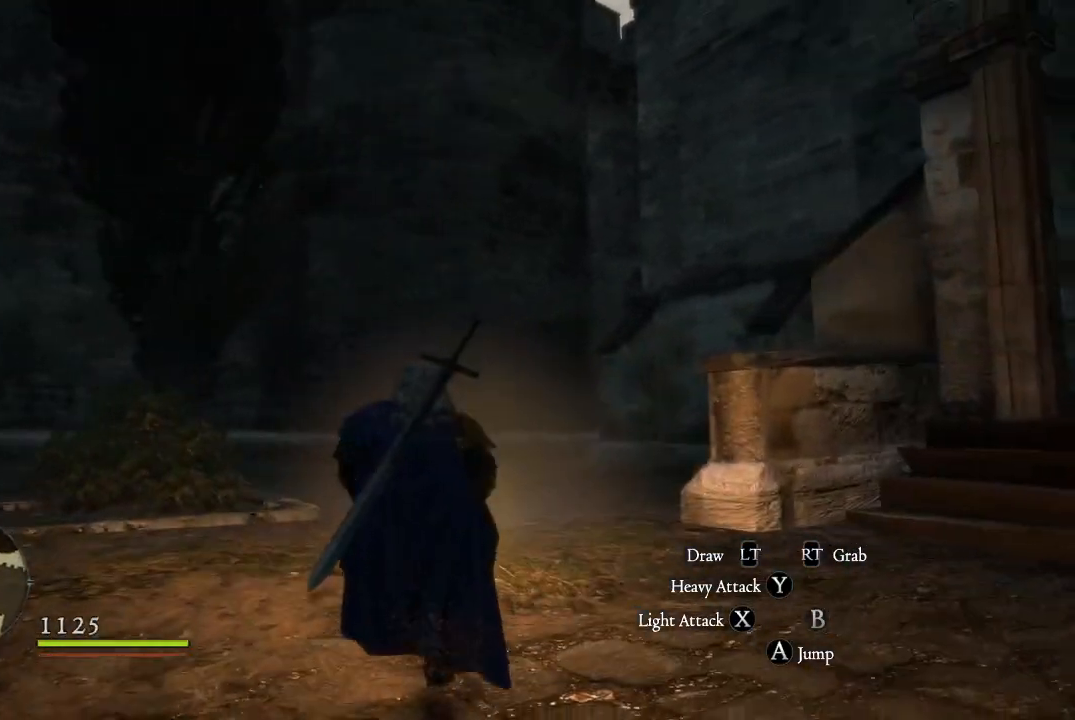
{"buttons": ["L3"], "left_stick": "up-left", "right_stick": "center", "events": [[184, "left_stick", "up-left"], [350, "L3", "down"]]}
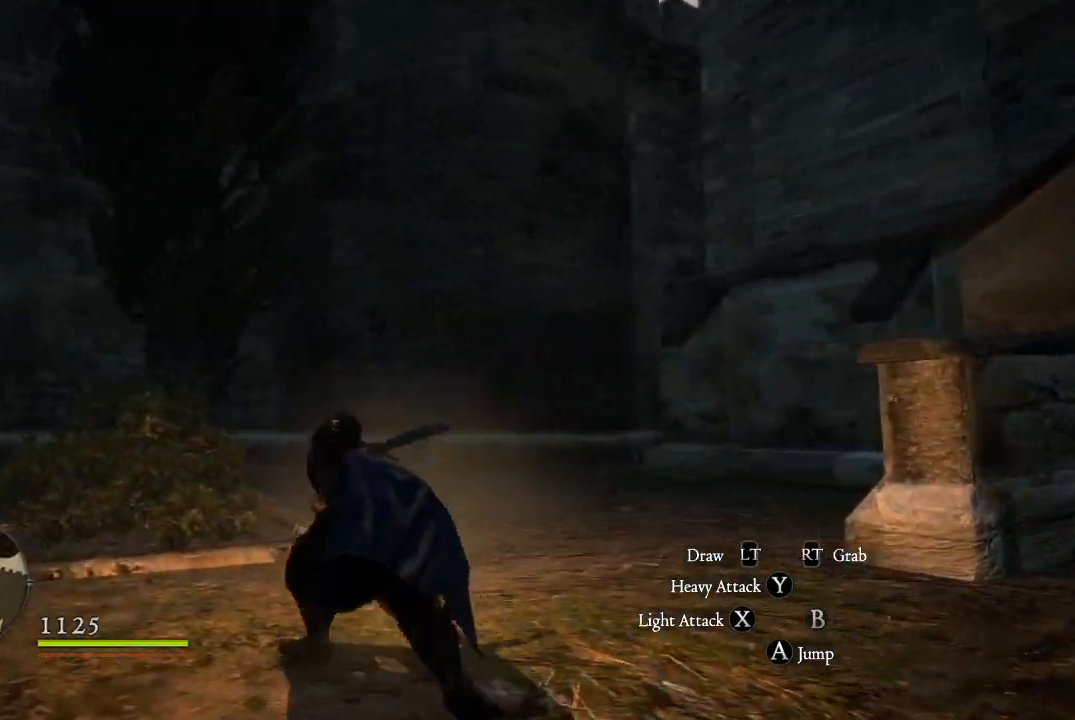
{"buttons": [], "left_stick": "up", "right_stick": "left", "events": [[66, "L3", "up"], [116, "left_stick", "up"], [333, "right_stick", "down-left"], [483, "right_stick", "left"]]}
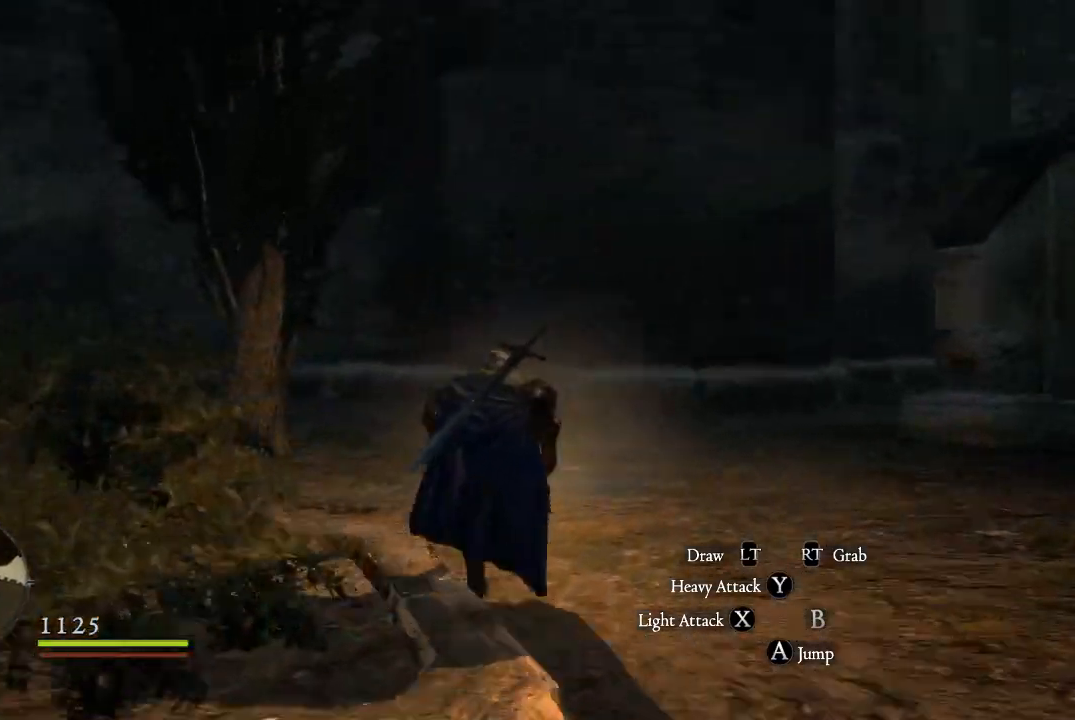
{"buttons": [], "left_stick": "up-right", "right_stick": "left", "events": [[150, "right_stick", "center"], [350, "right_stick", "left"], [400, "left_stick", "up-right"]]}
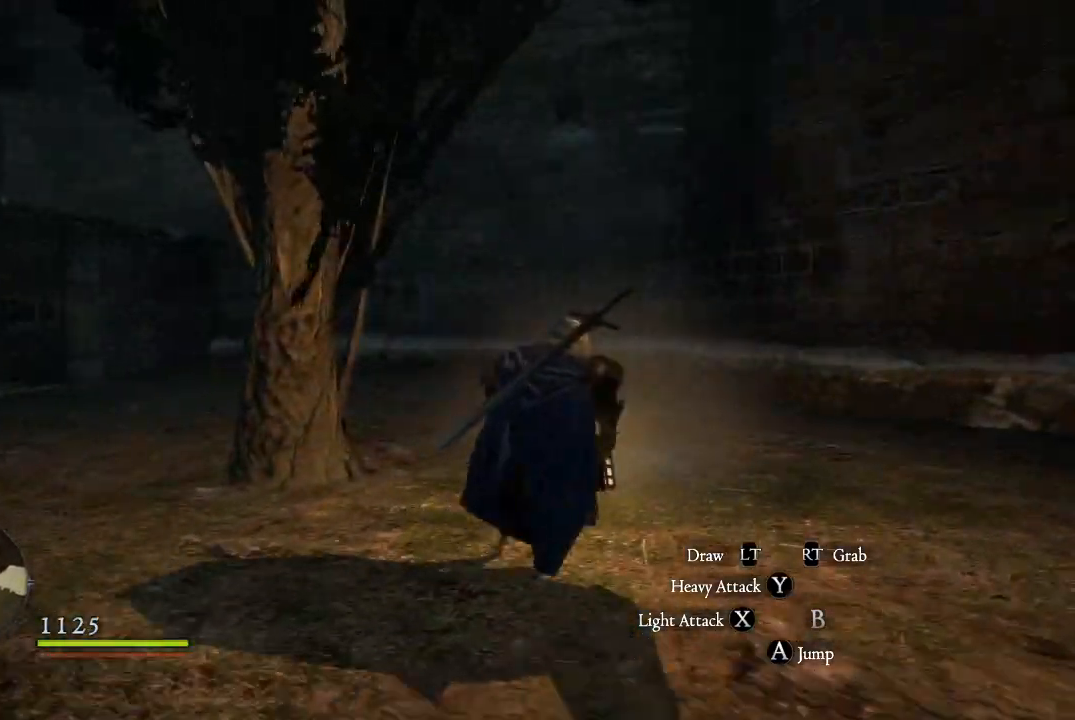
{"buttons": [], "left_stick": "right", "right_stick": "right", "events": [[50, "right_stick", "center"], [400, "left_stick", "right"], [417, "right_stick", "right"]]}
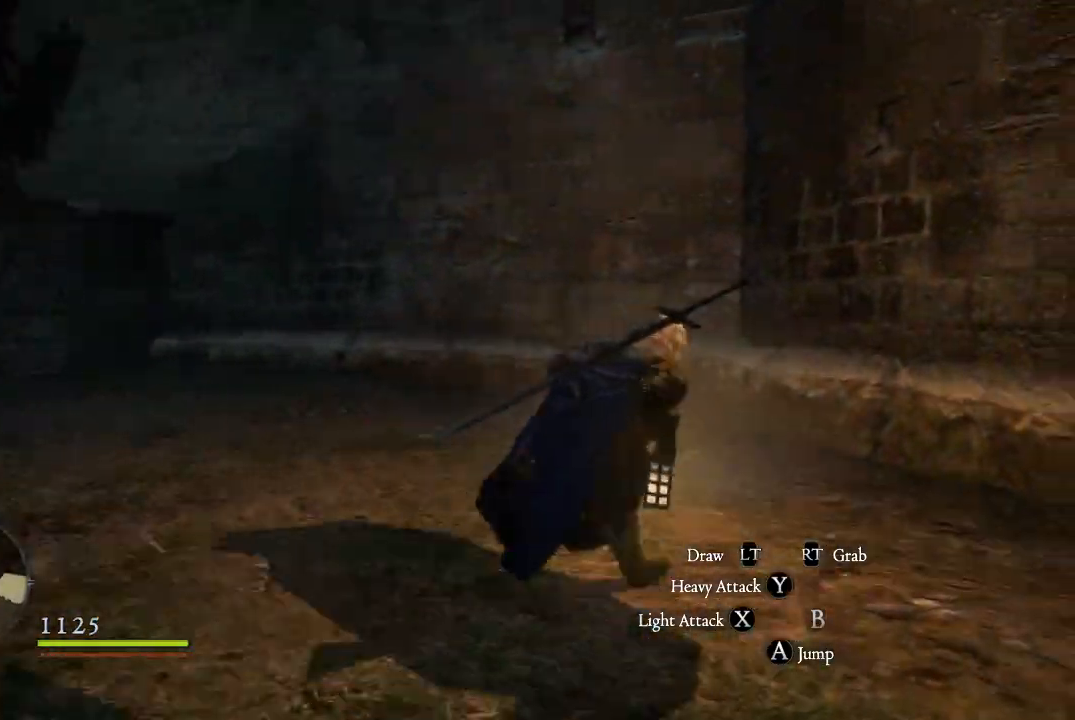
{"buttons": [], "left_stick": "right", "right_stick": "right", "events": [[117, "left_stick", "center"], [250, "right_stick", "center"], [350, "right_stick", "right"], [467, "left_stick", "right"]]}
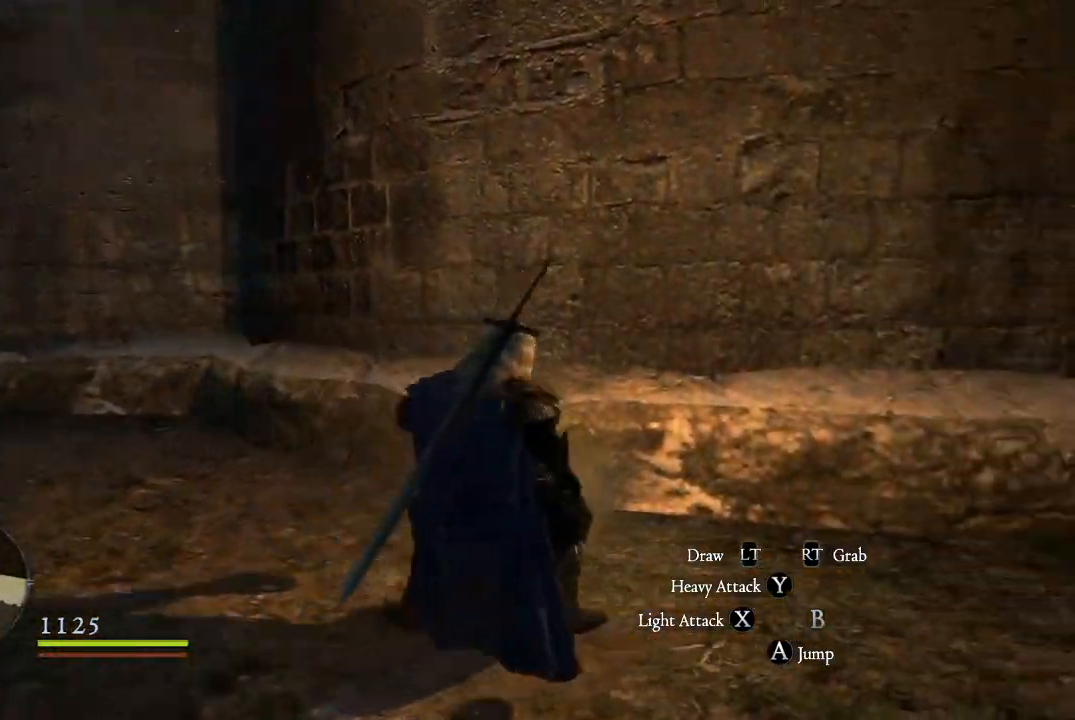
{"buttons": [], "left_stick": "up-right", "right_stick": "right", "events": [[450, "left_stick", "up-right"]]}
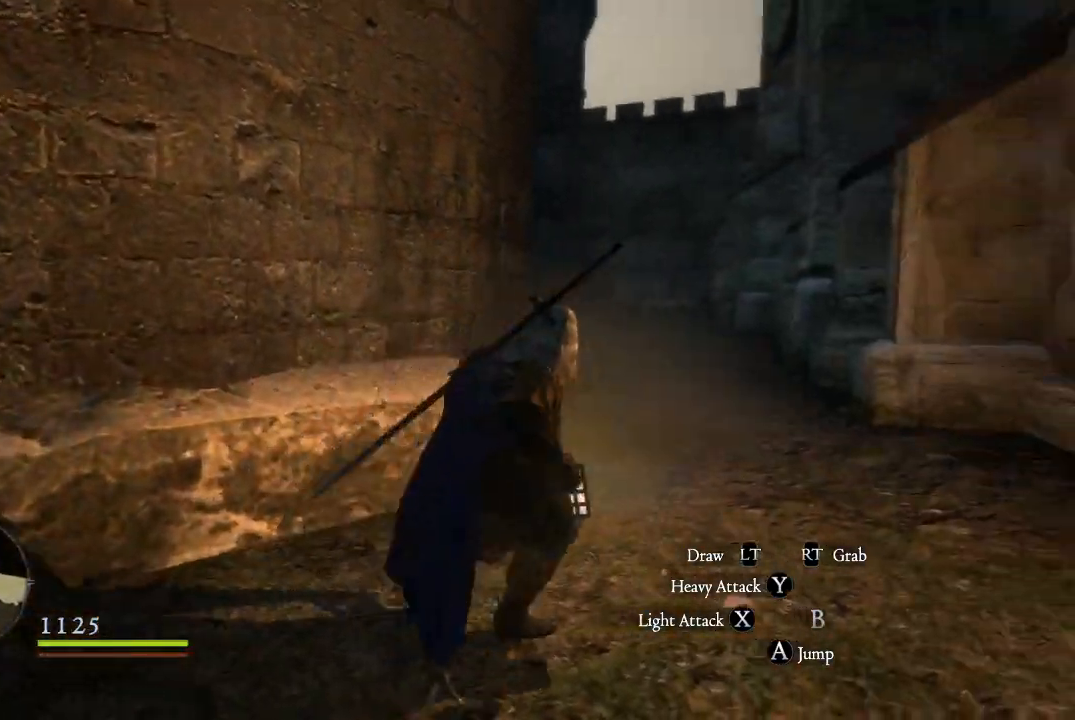
{"buttons": [], "left_stick": "up", "right_stick": "center", "events": [[150, "left_stick", "up"], [217, "right_stick", "center"]]}
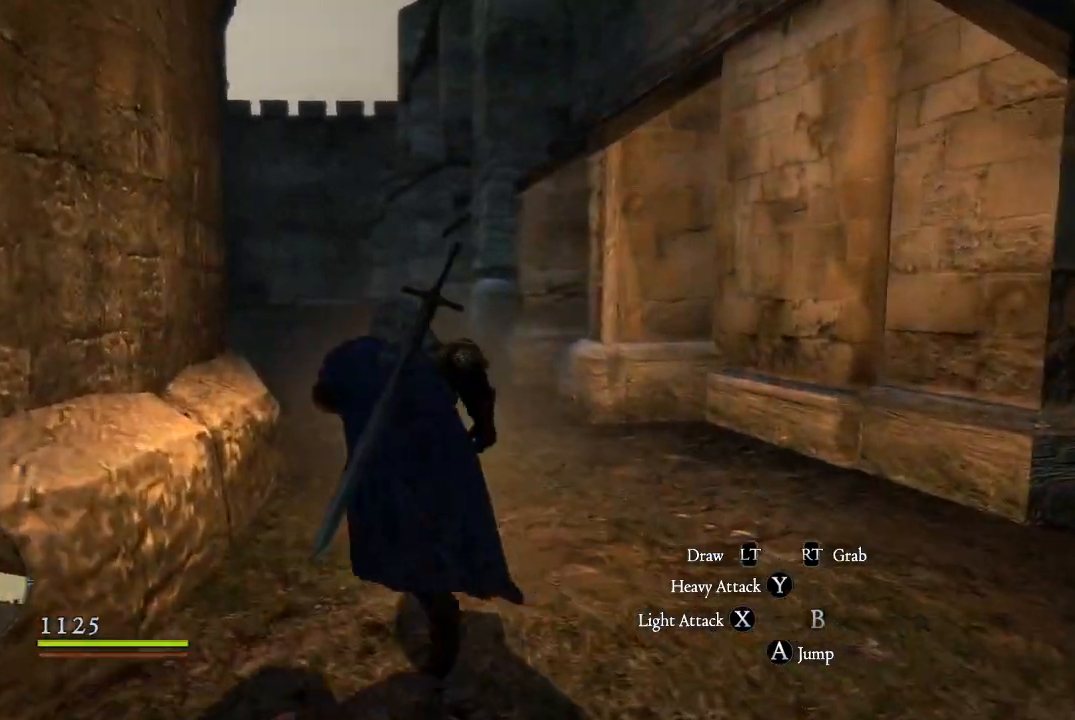
{"buttons": [], "left_stick": "up", "right_stick": "center", "events": [[100, "L3", "down"], [367, "L3", "up"]]}
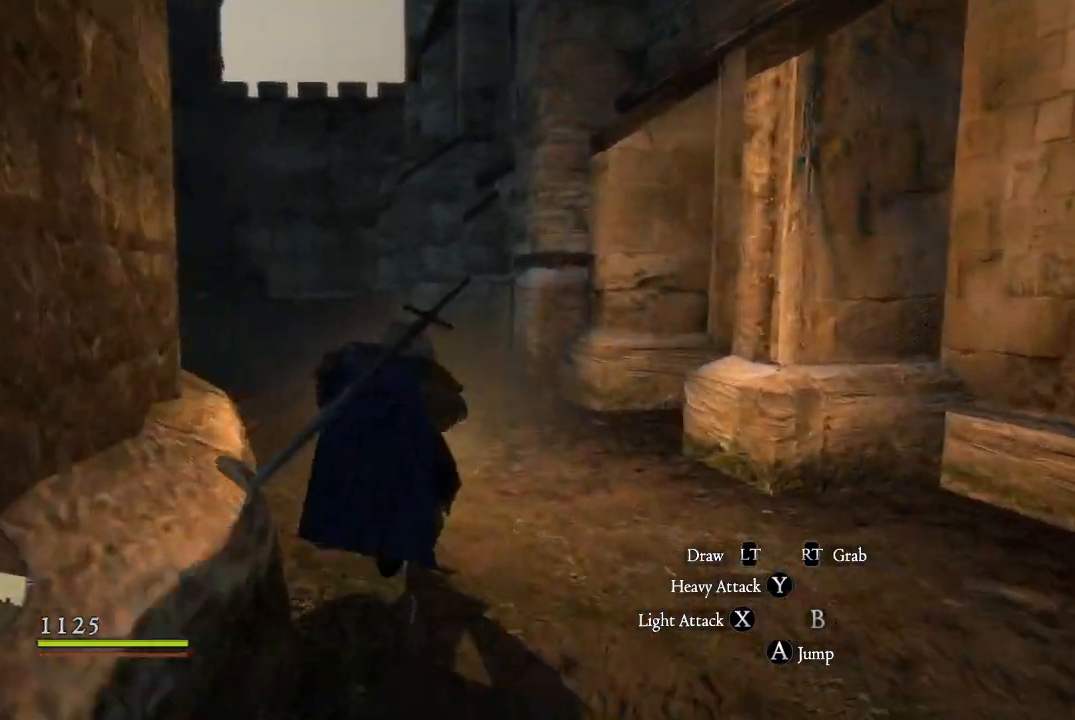
{"buttons": [], "left_stick": "up", "right_stick": "center", "events": [[67, "right_stick", "up-left"], [267, "right_stick", "center"]]}
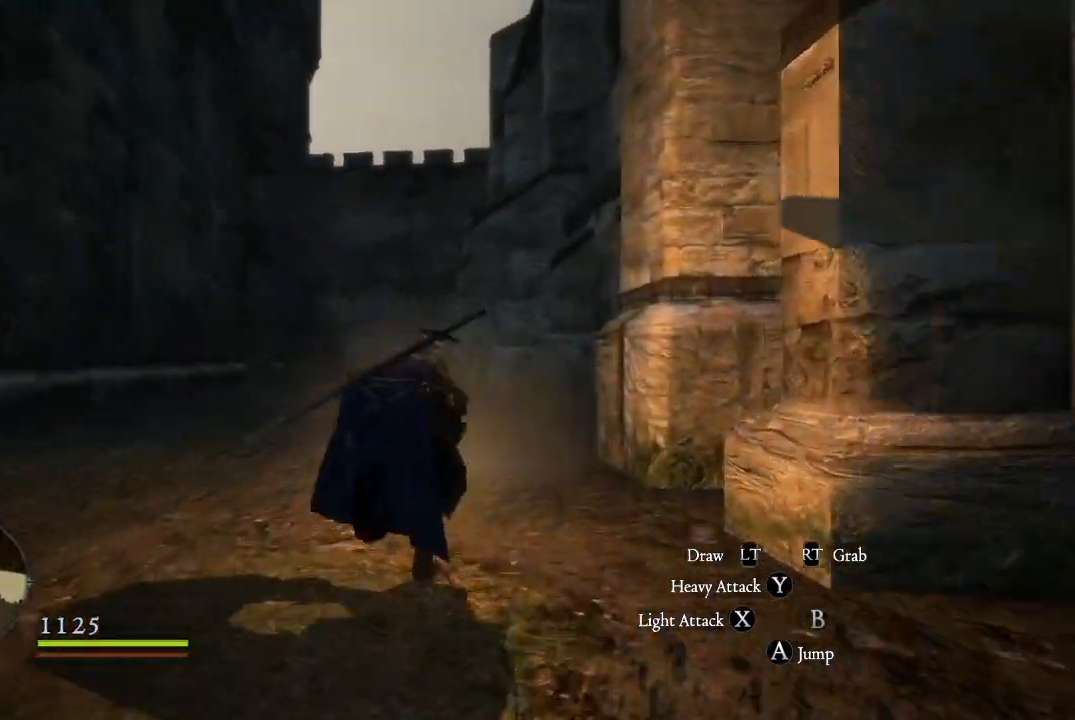
{"buttons": [], "left_stick": "up-left", "right_stick": "right", "events": [[283, "right_stick", "right"], [383, "left_stick", "up-left"]]}
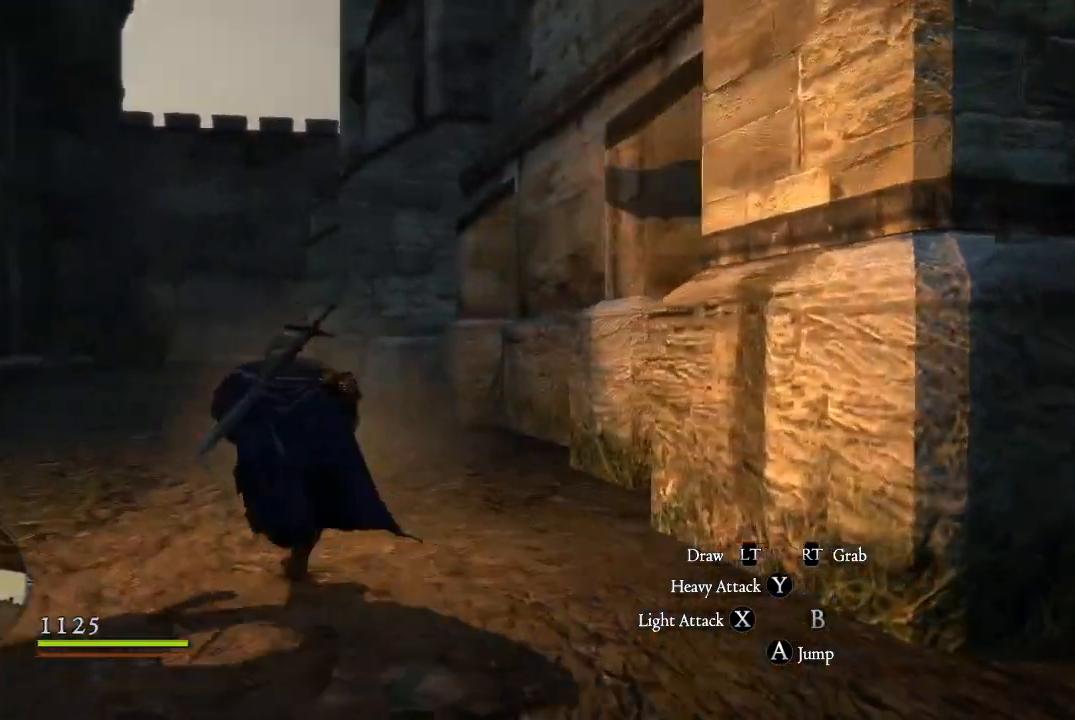
{"buttons": [], "left_stick": "up-left", "right_stick": "center", "events": [[100, "right_stick", "center"], [184, "right_stick", "right"], [350, "right_stick", "center"]]}
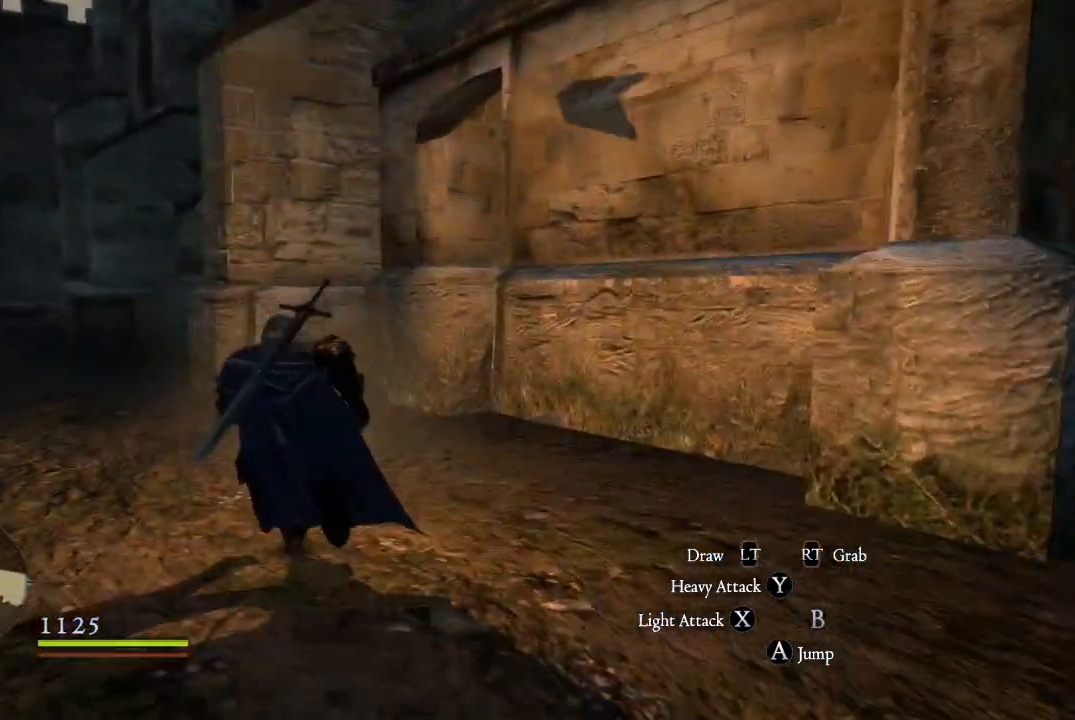
{"buttons": [], "left_stick": "up-left", "right_stick": "center", "events": [[33, "right_stick", "up-left"], [383, "right_stick", "center"]]}
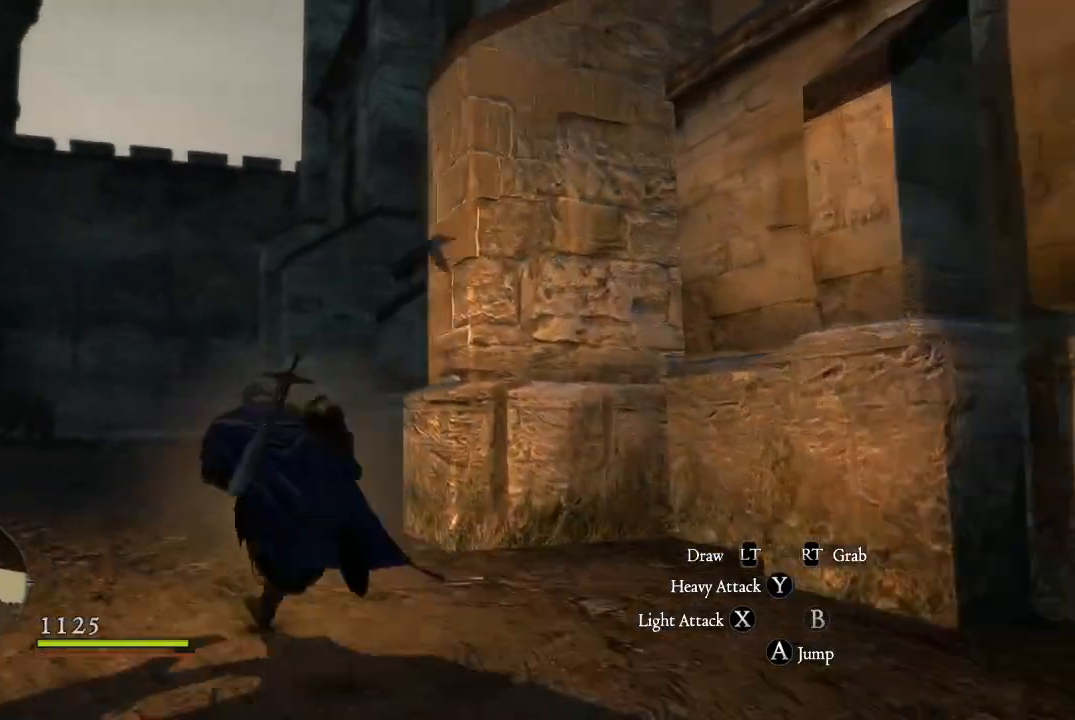
{"buttons": [], "left_stick": "up", "right_stick": "center", "events": [[83, "right_stick", "left"], [367, "left_stick", "up"], [434, "right_stick", "center"]]}
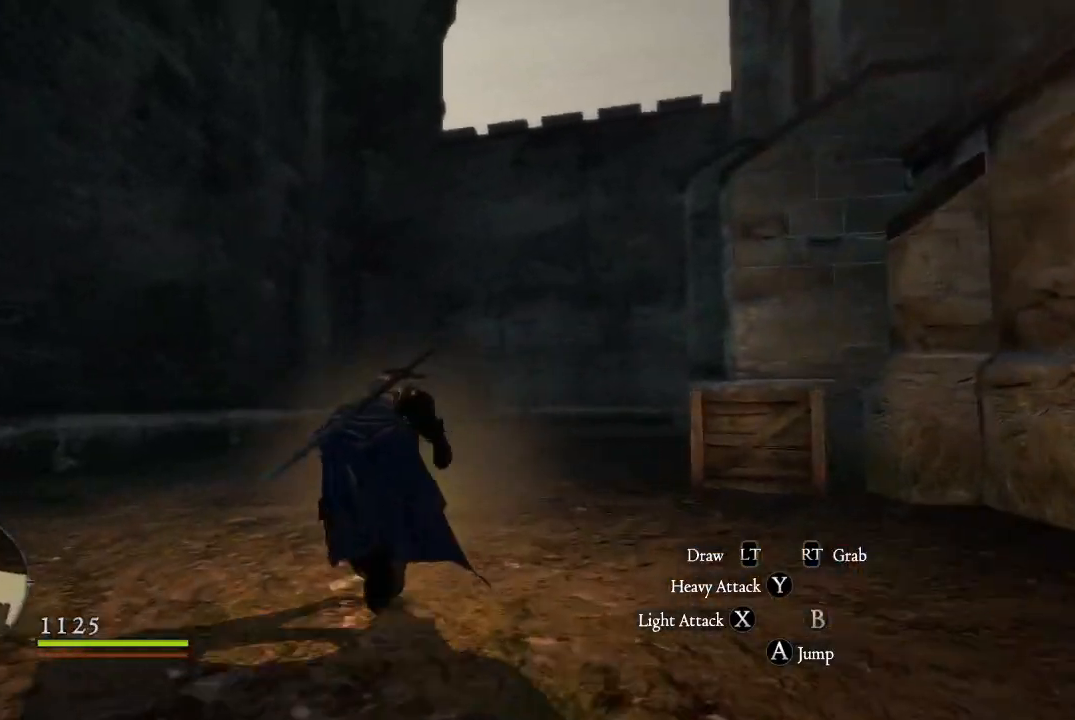
{"buttons": [], "left_stick": "up", "right_stick": "center", "events": []}
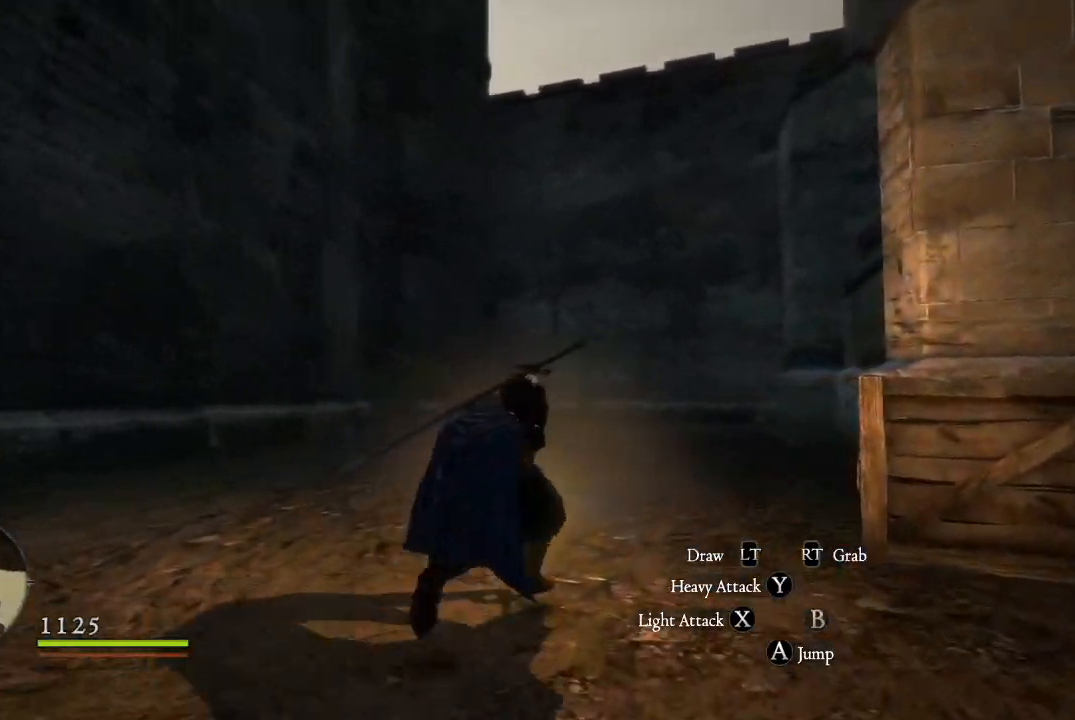
{"buttons": [], "left_stick": "up", "right_stick": "center"}
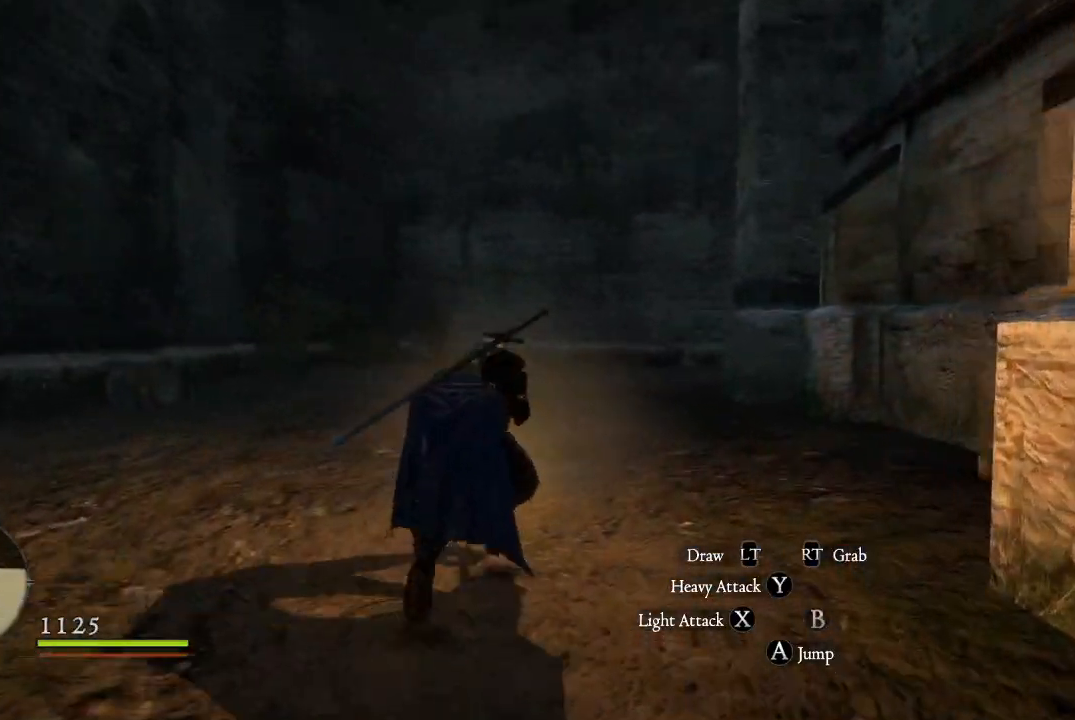
{"buttons": [], "left_stick": "up", "right_stick": "center", "events": []}
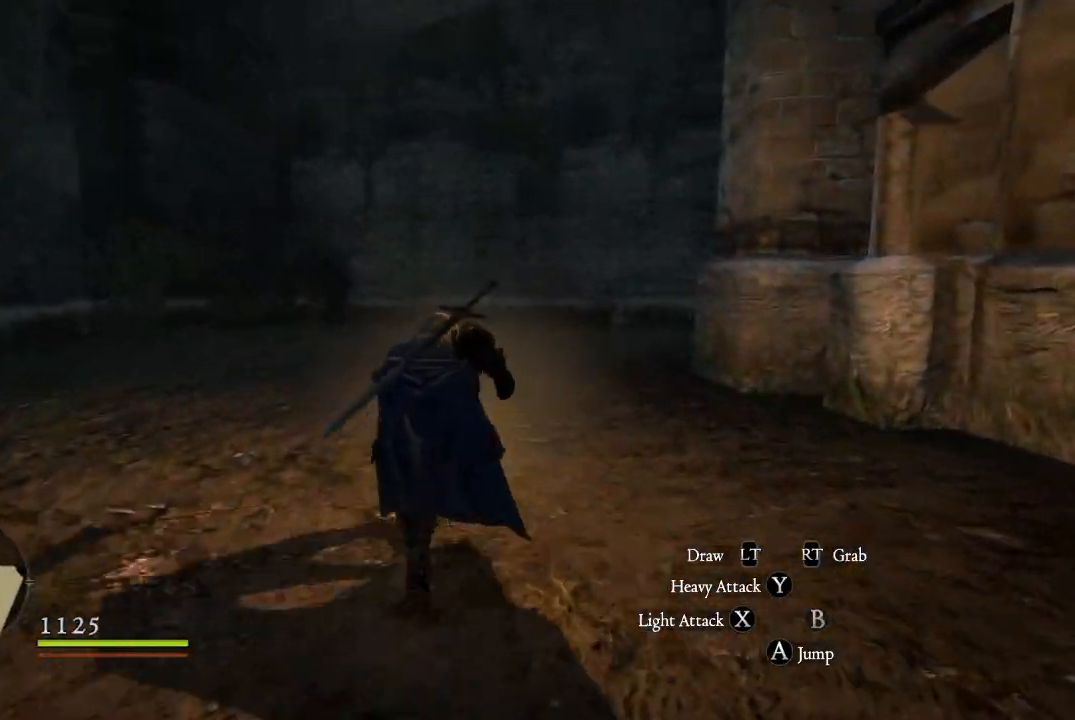
{"buttons": [], "left_stick": "up", "right_stick": "center", "events": [[67, "right_stick", "left"], [400, "right_stick", "center"]]}
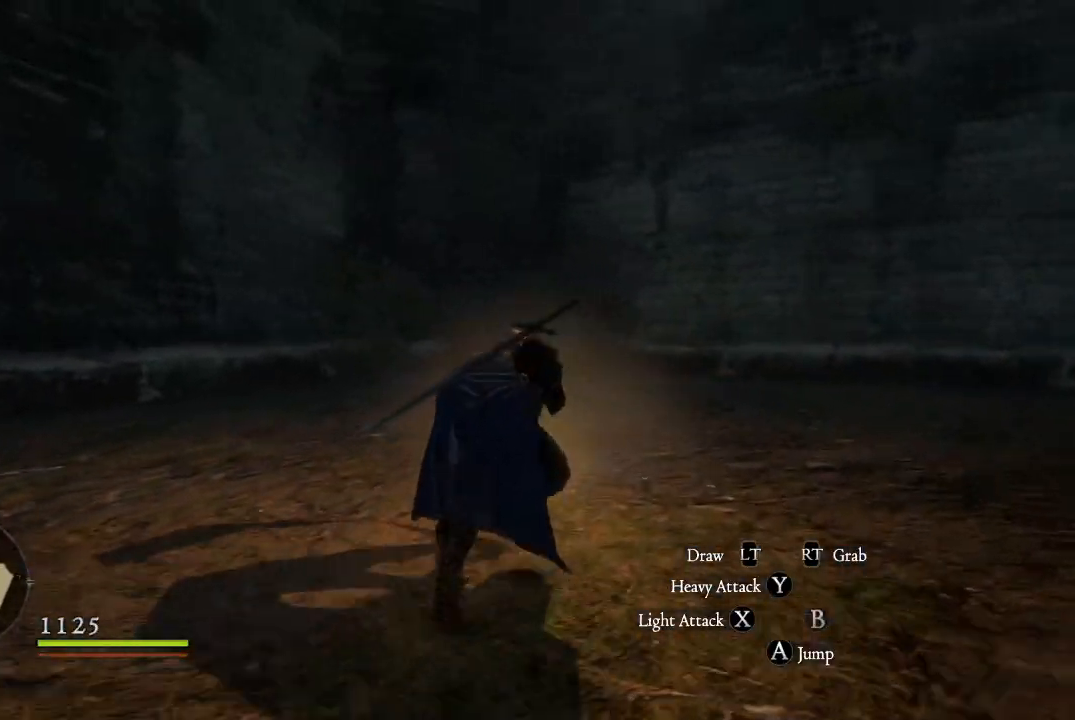
{"buttons": [], "left_stick": "up", "right_stick": "center", "events": [[150, "right_stick", "up"], [417, "right_stick", "center"]]}
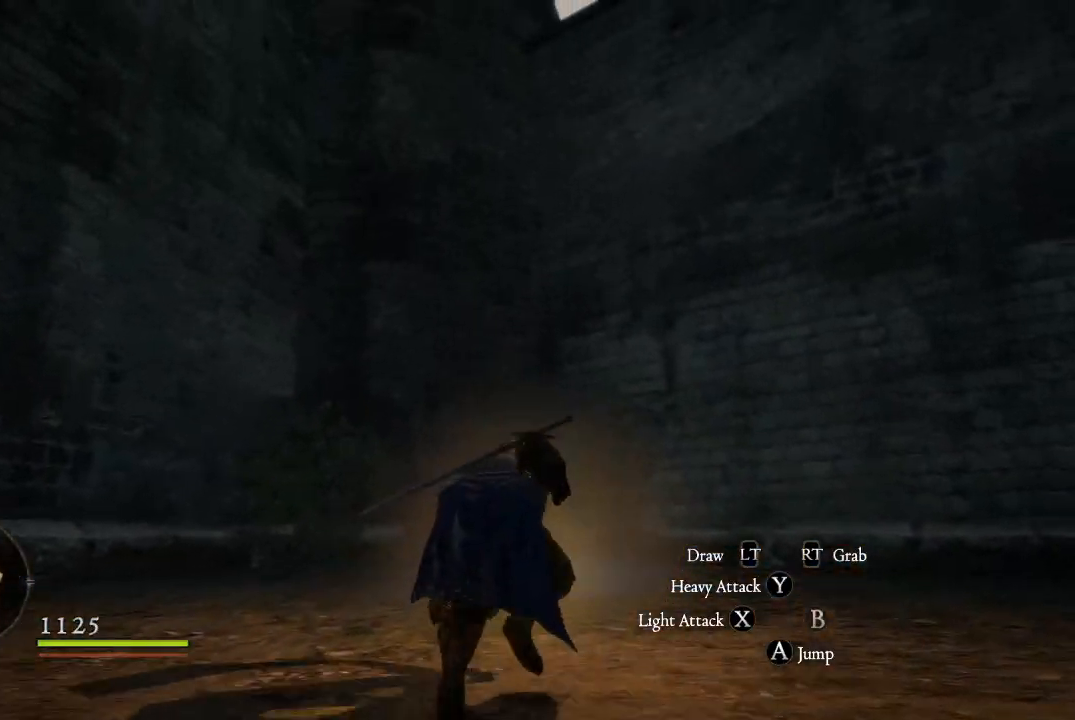
{"buttons": [], "left_stick": "up-right", "right_stick": "center", "events": [[234, "left_stick", "up-right"]]}
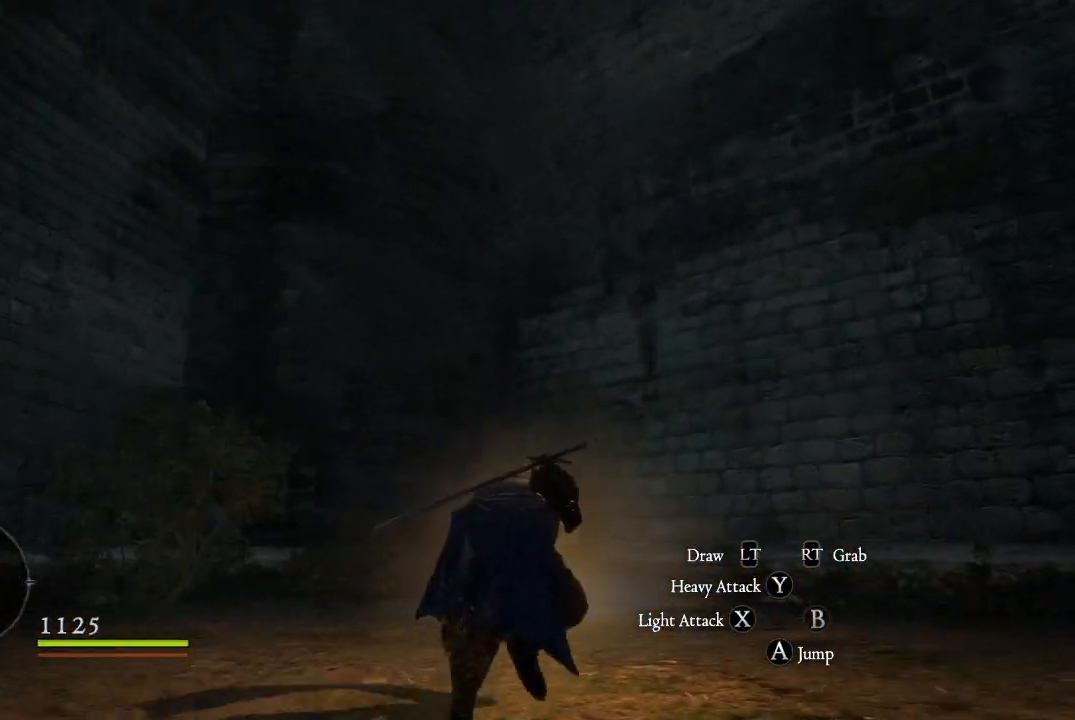
{"buttons": [], "left_stick": "center", "right_stick": "center", "events": [[367, "left_stick", "center"]]}
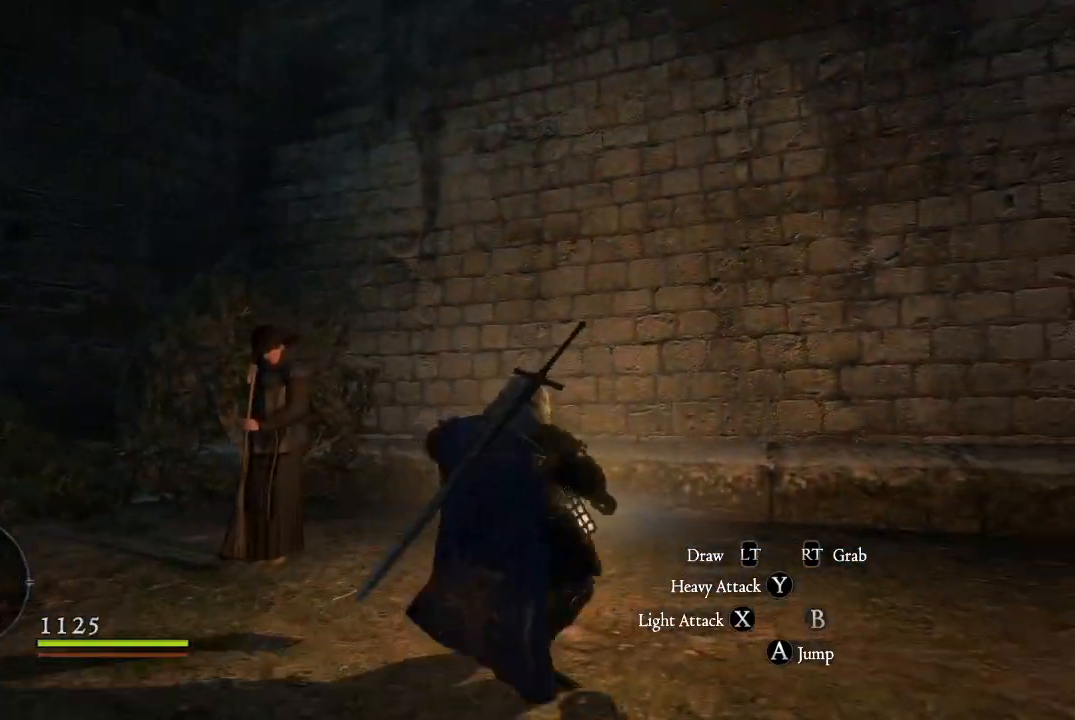
{"buttons": [], "left_stick": "up", "right_stick": "left", "events": [[400, "right_stick", "left"], [501, "left_stick", "up"]]}
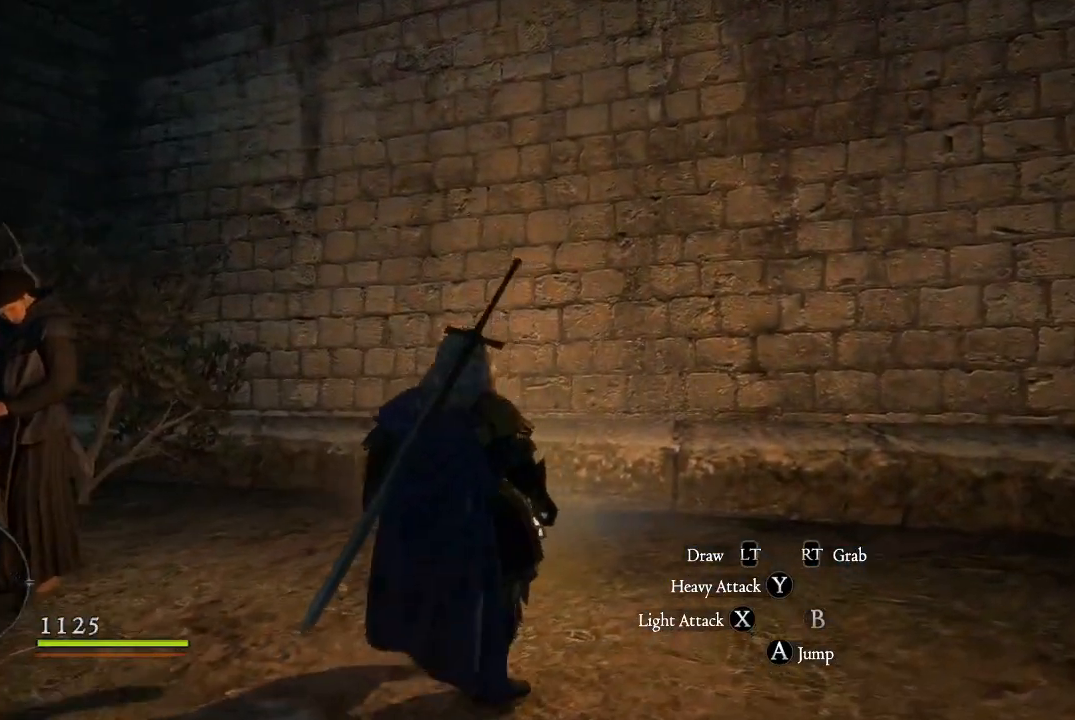
{"buttons": [], "left_stick": "right", "right_stick": "right", "events": [[150, "right_stick", "center"], [333, "right_stick", "right"], [383, "left_stick", "right"]]}
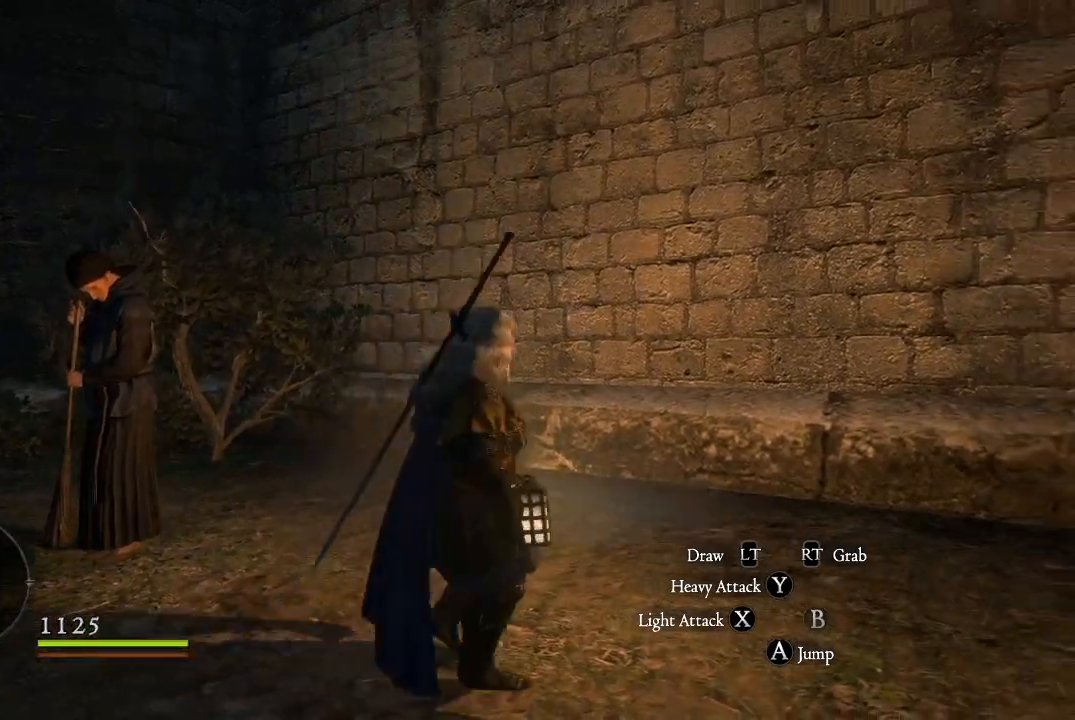
{"buttons": [], "left_stick": "right", "right_stick": "right", "events": []}
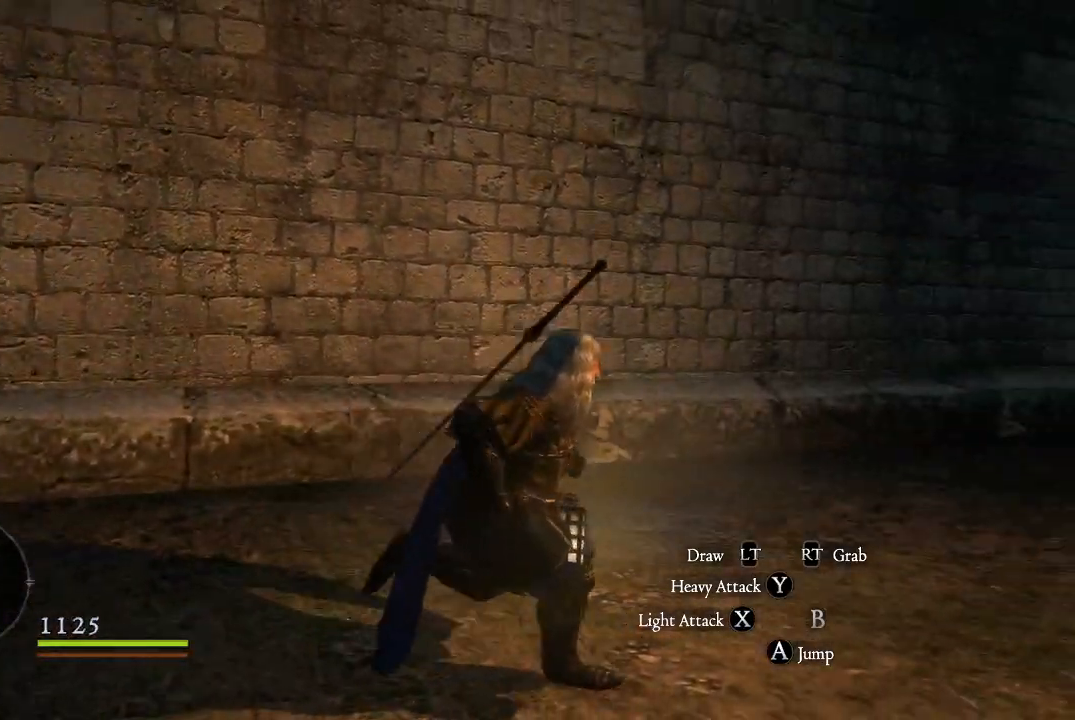
{"buttons": [], "left_stick": "right", "right_stick": "right", "events": []}
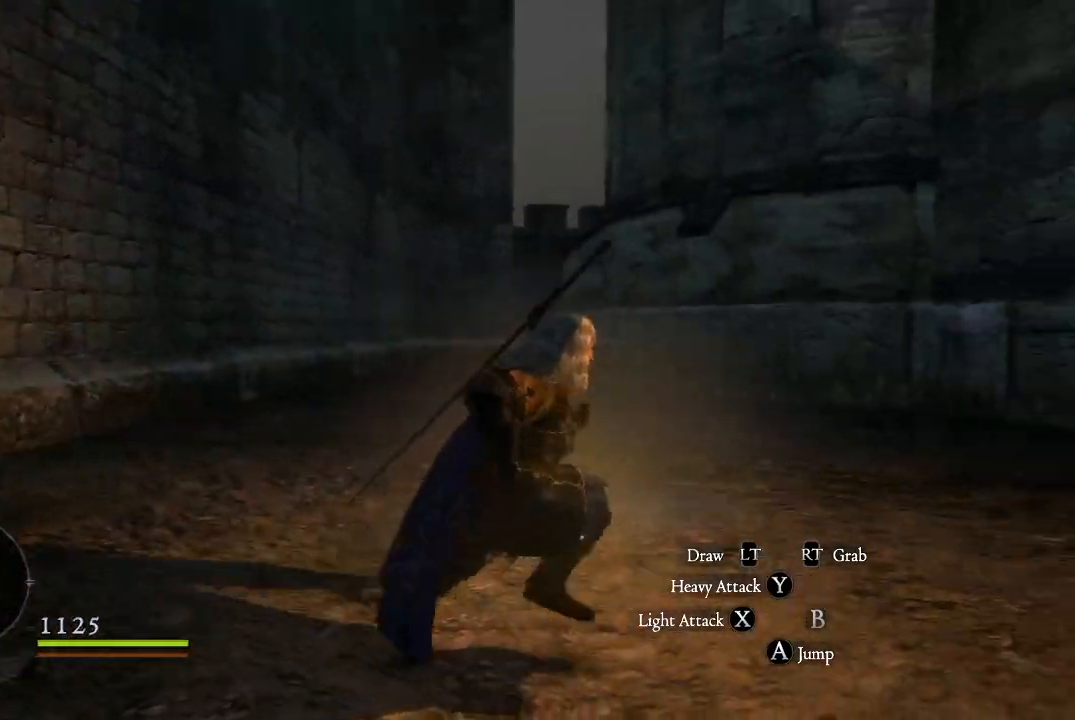
{"buttons": [], "left_stick": "up-left", "right_stick": "up-right", "events": [[201, "left_stick", "up"], [317, "left_stick", "up-left"], [484, "right_stick", "up-right"]]}
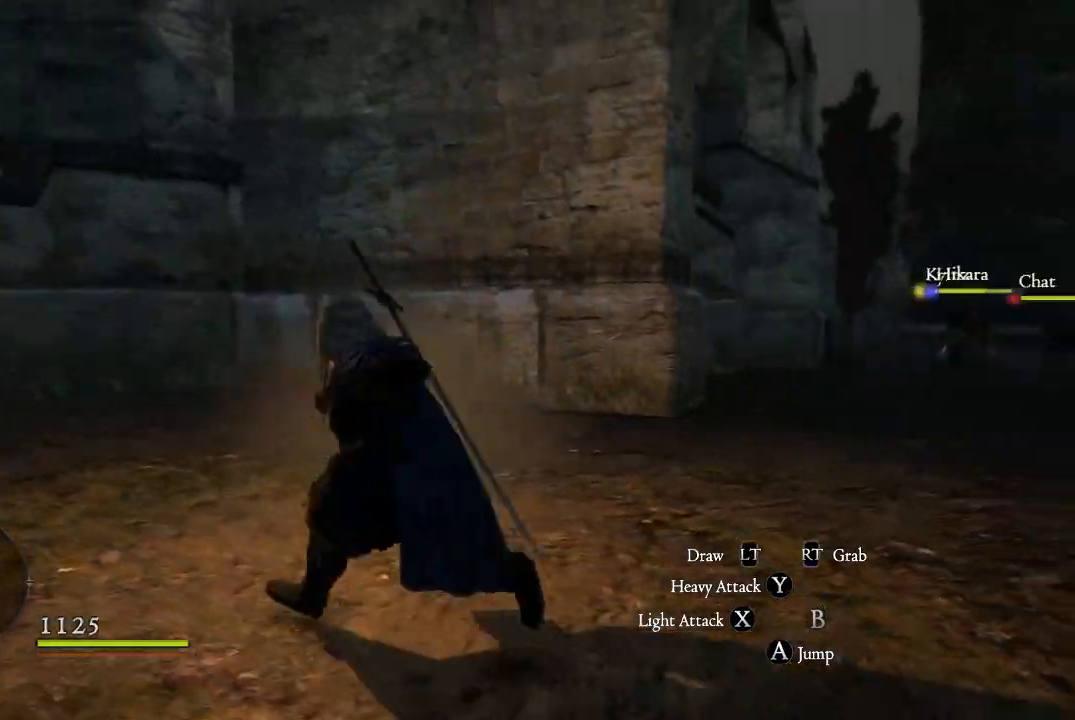
{"buttons": [], "left_stick": "left", "right_stick": "left", "events": [[33, "left_stick", "left"], [350, "right_stick", "left"]]}
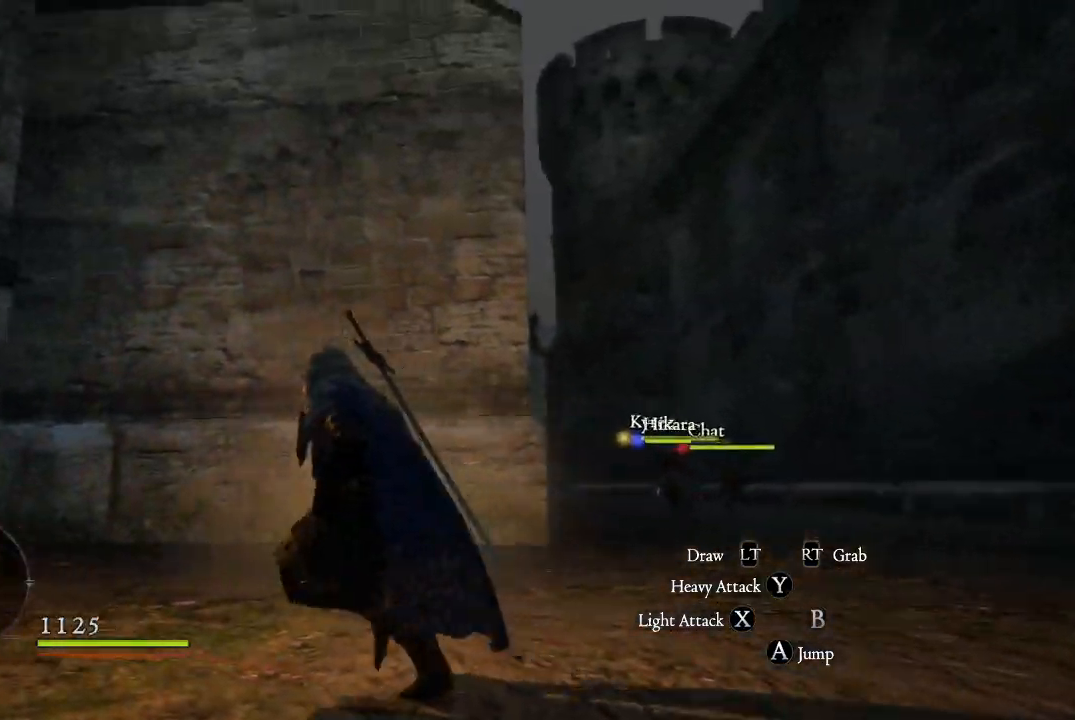
{"buttons": ["L3"], "left_stick": "up-left", "right_stick": "down-left", "events": [[117, "L3", "down"], [184, "right_stick", "center"], [401, "right_stick", "down-left"], [417, "left_stick", "up-left"]]}
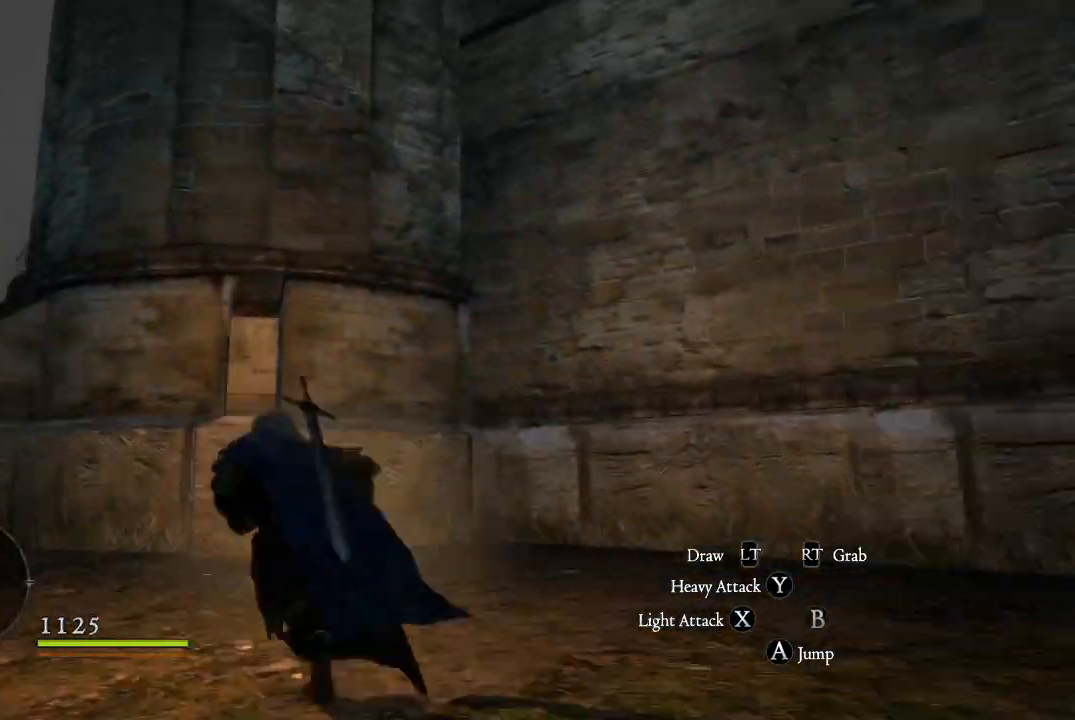
{"buttons": [], "left_stick": "up-left", "right_stick": "center", "events": [[17, "L3", "up"], [117, "right_stick", "center"]]}